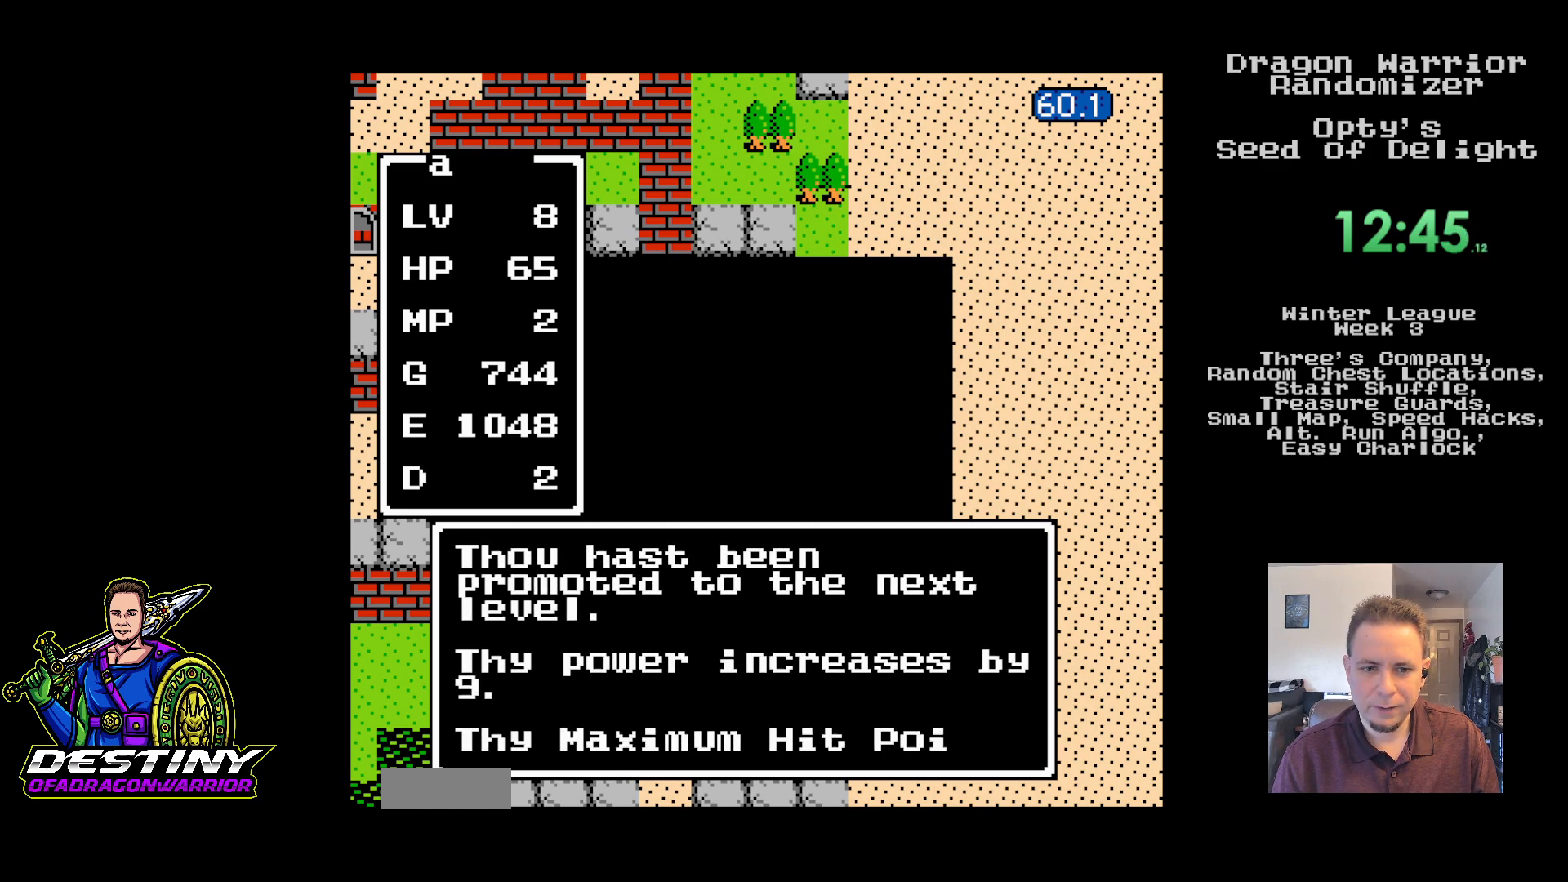
Gameplay with a controller (Nintendo layout); each line is a JSON object with the inputs held at the frame after it. "events" lists button and stick changes between this image and that frame as [ms after this image, input, new state], when the widget could be followed in between. Not read: L3 R3.
{"buttons": ["B"], "events": []}
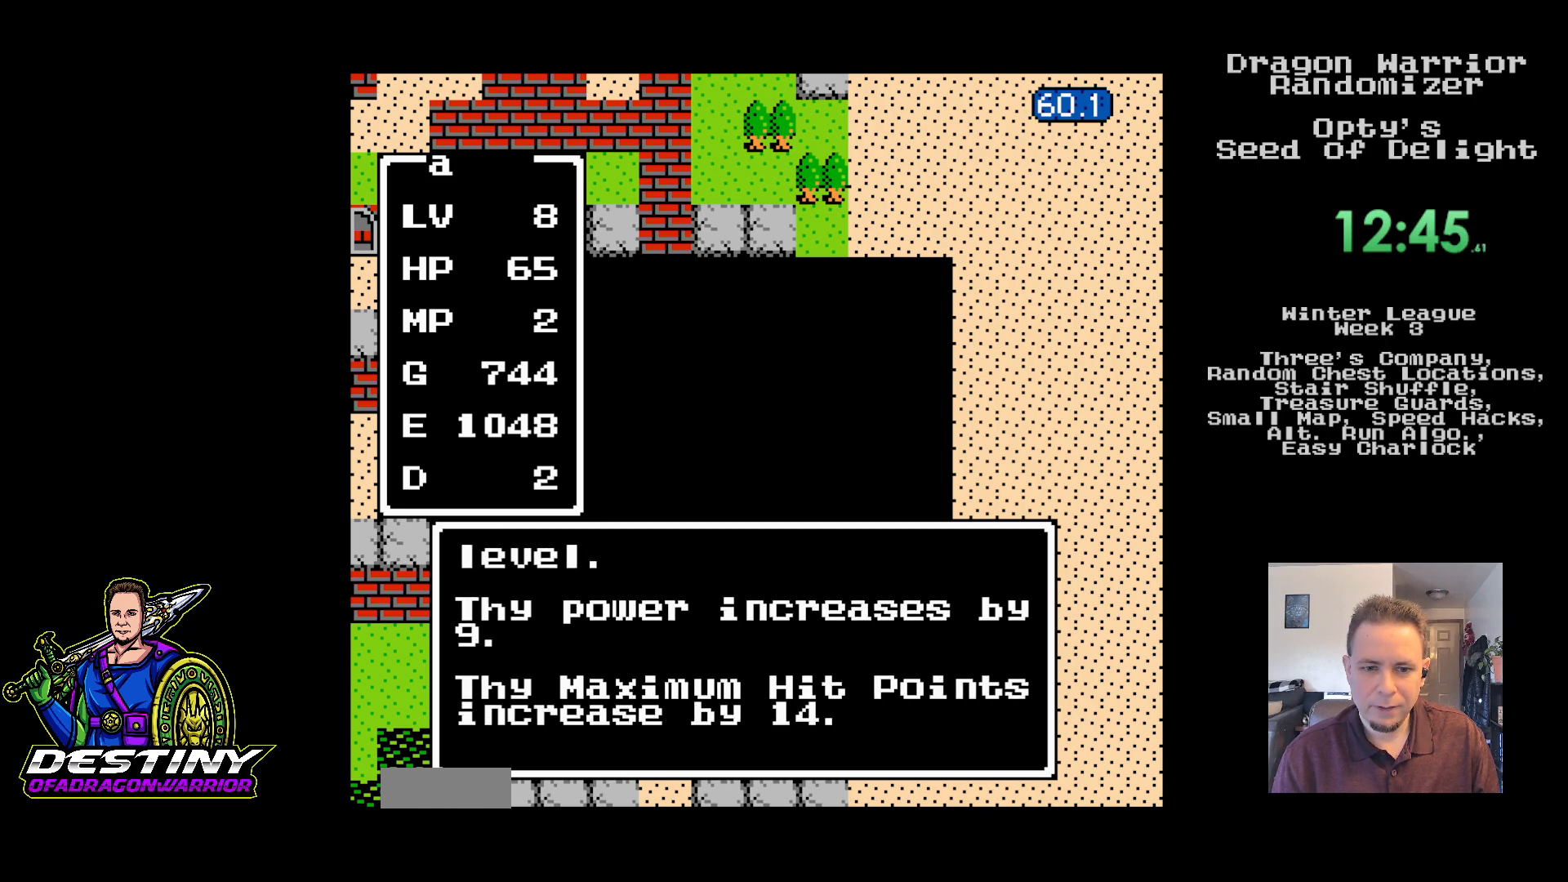
{"buttons": [], "events": [[433, "B", "up"]]}
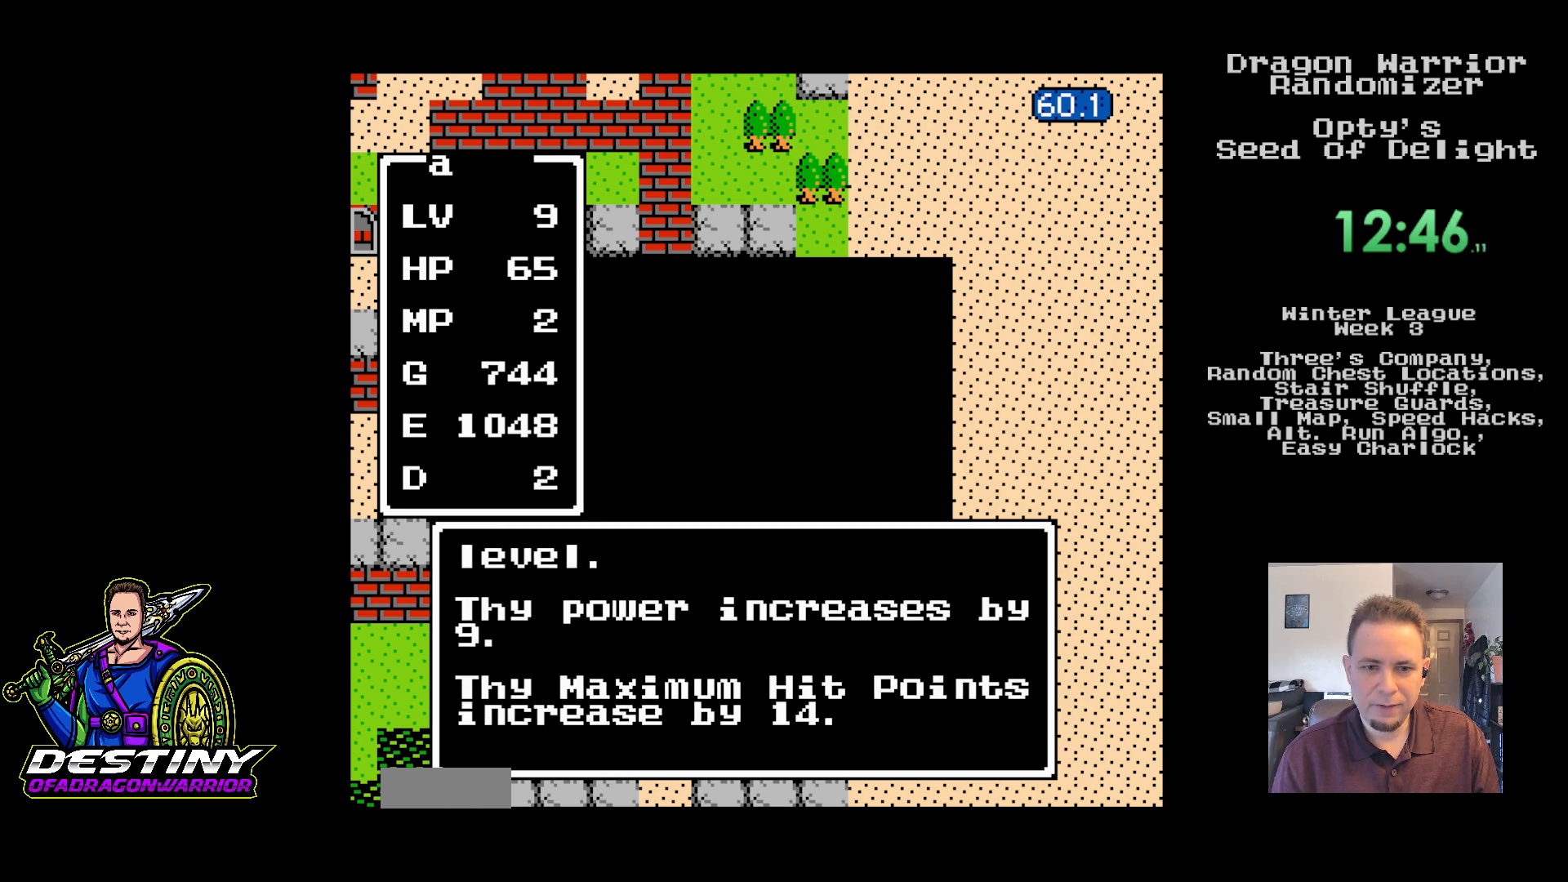
{"buttons": ["DPAD_LEFT"], "events": [[83, "DPAD_LEFT", "down"]]}
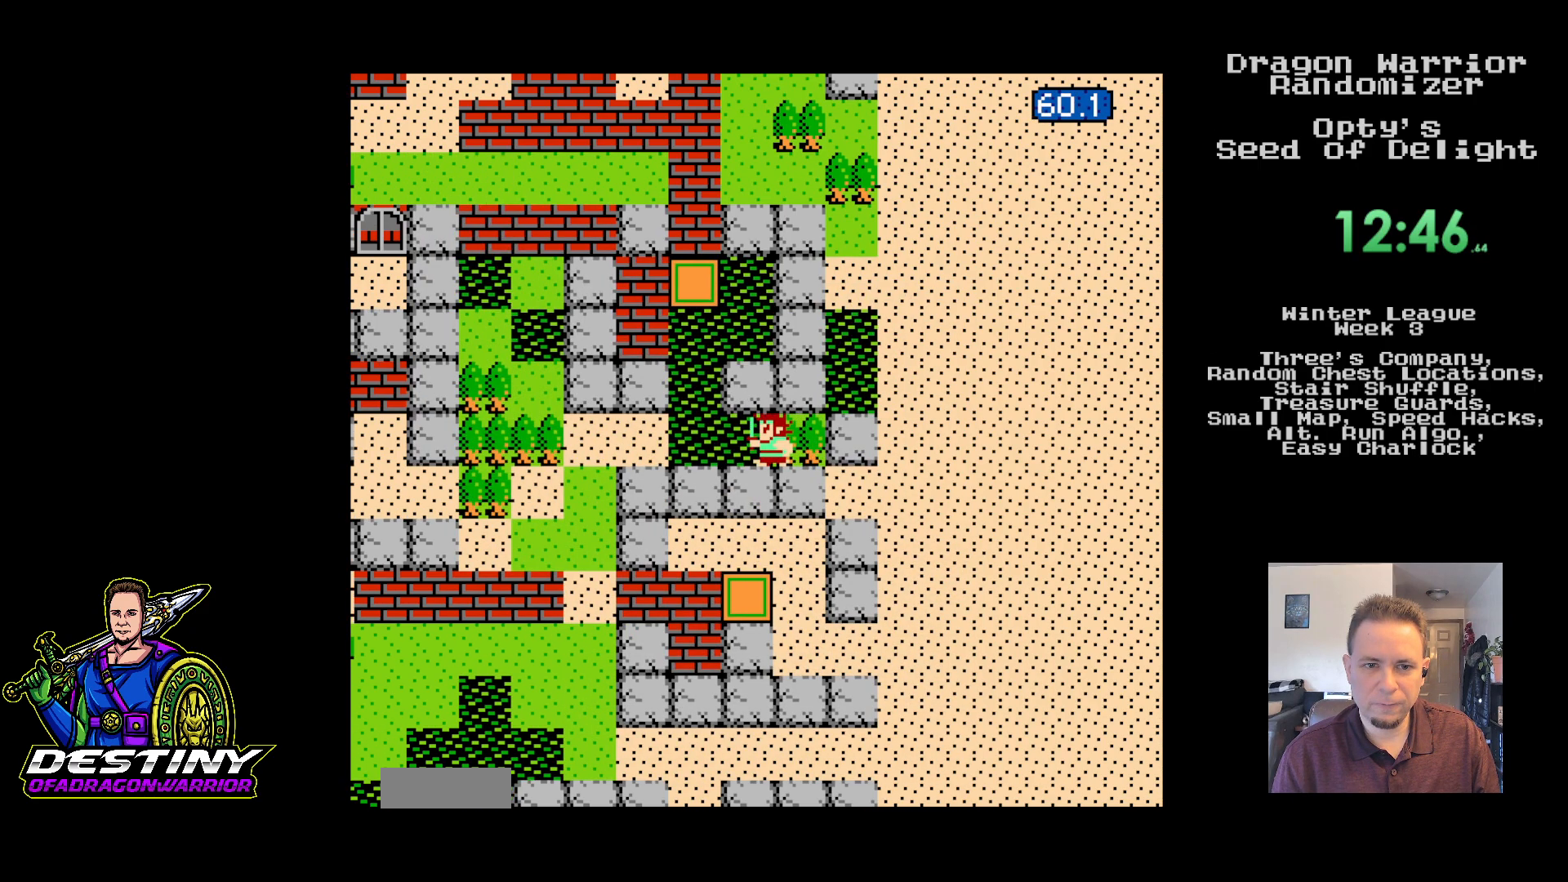
{"buttons": ["DPAD_RIGHT"], "events": [[350, "DPAD_DOWN", "down"], [383, "DPAD_DOWN", "up"], [383, "DPAD_LEFT", "up"], [383, "DPAD_RIGHT", "down"]]}
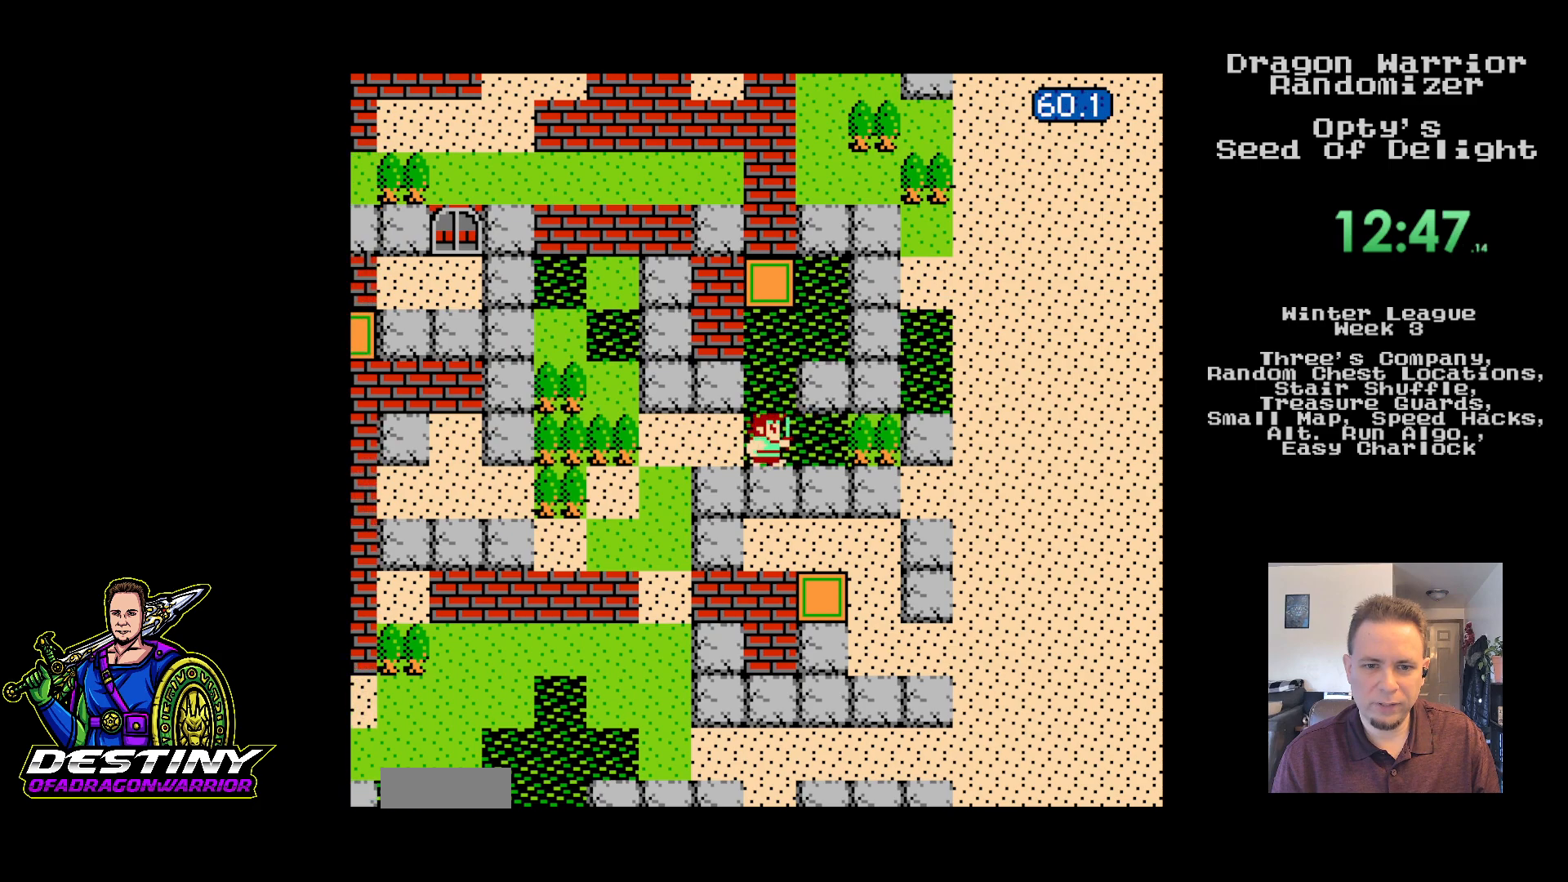
{"buttons": ["DPAD_DOWN", "DPAD_LEFT"], "events": [[217, "DPAD_DOWN", "down"], [233, "DPAD_RIGHT", "up"], [250, "DPAD_LEFT", "down"], [267, "DPAD_DOWN", "up"], [500, "DPAD_DOWN", "down"]]}
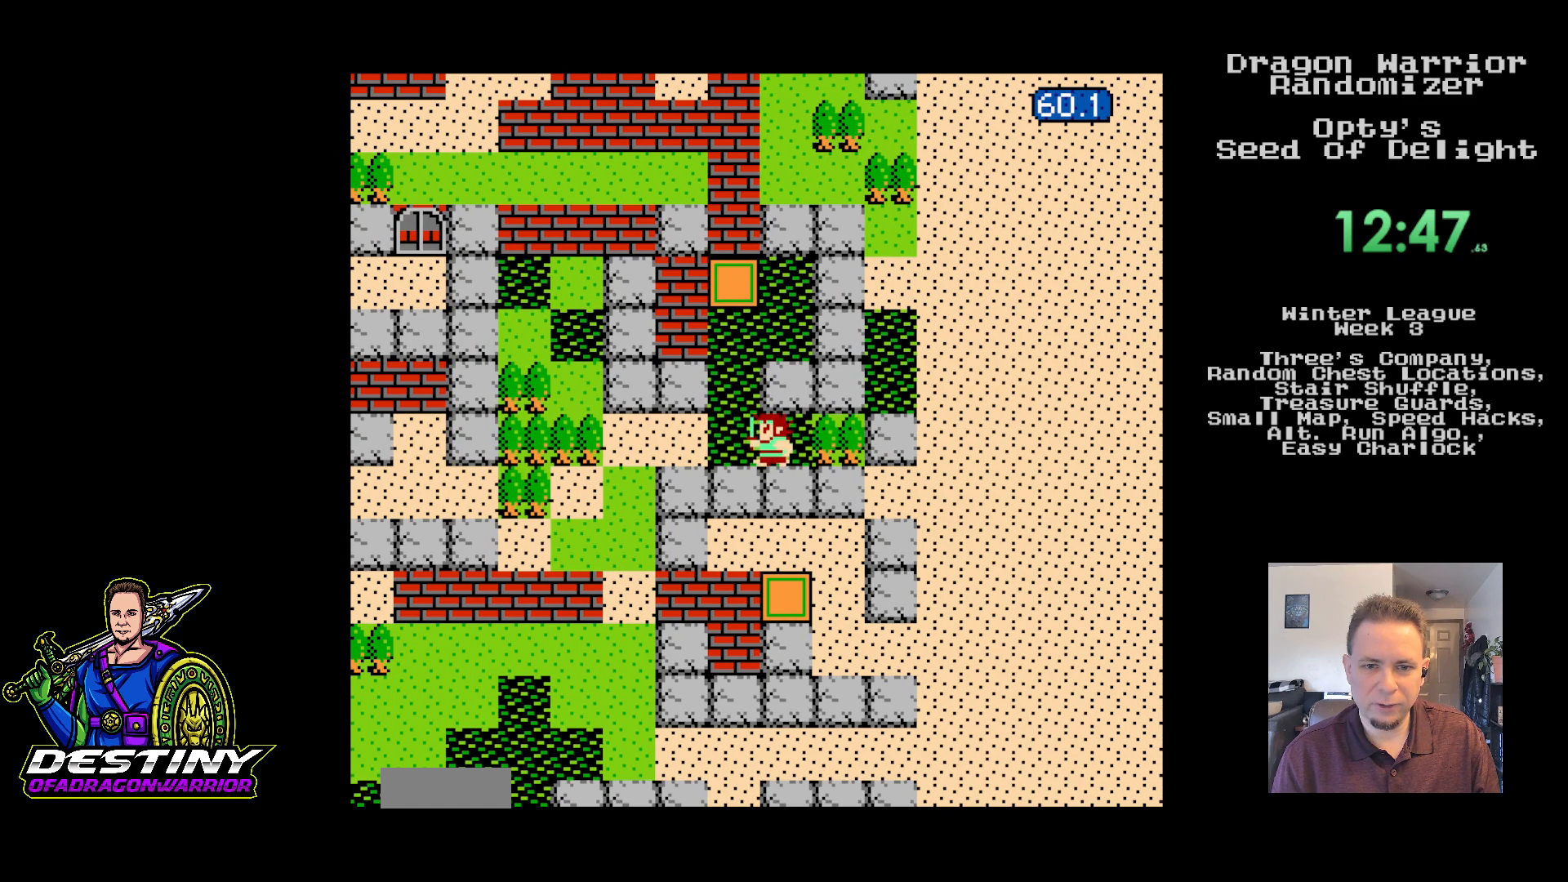
{"buttons": ["DPAD_LEFT"], "events": [[17, "DPAD_DOWN", "up"], [17, "DPAD_LEFT", "up"], [17, "DPAD_RIGHT", "down"], [250, "DPAD_DOWN", "down"], [250, "DPAD_LEFT", "down"], [250, "DPAD_RIGHT", "up"], [417, "DPAD_DOWN", "up"]]}
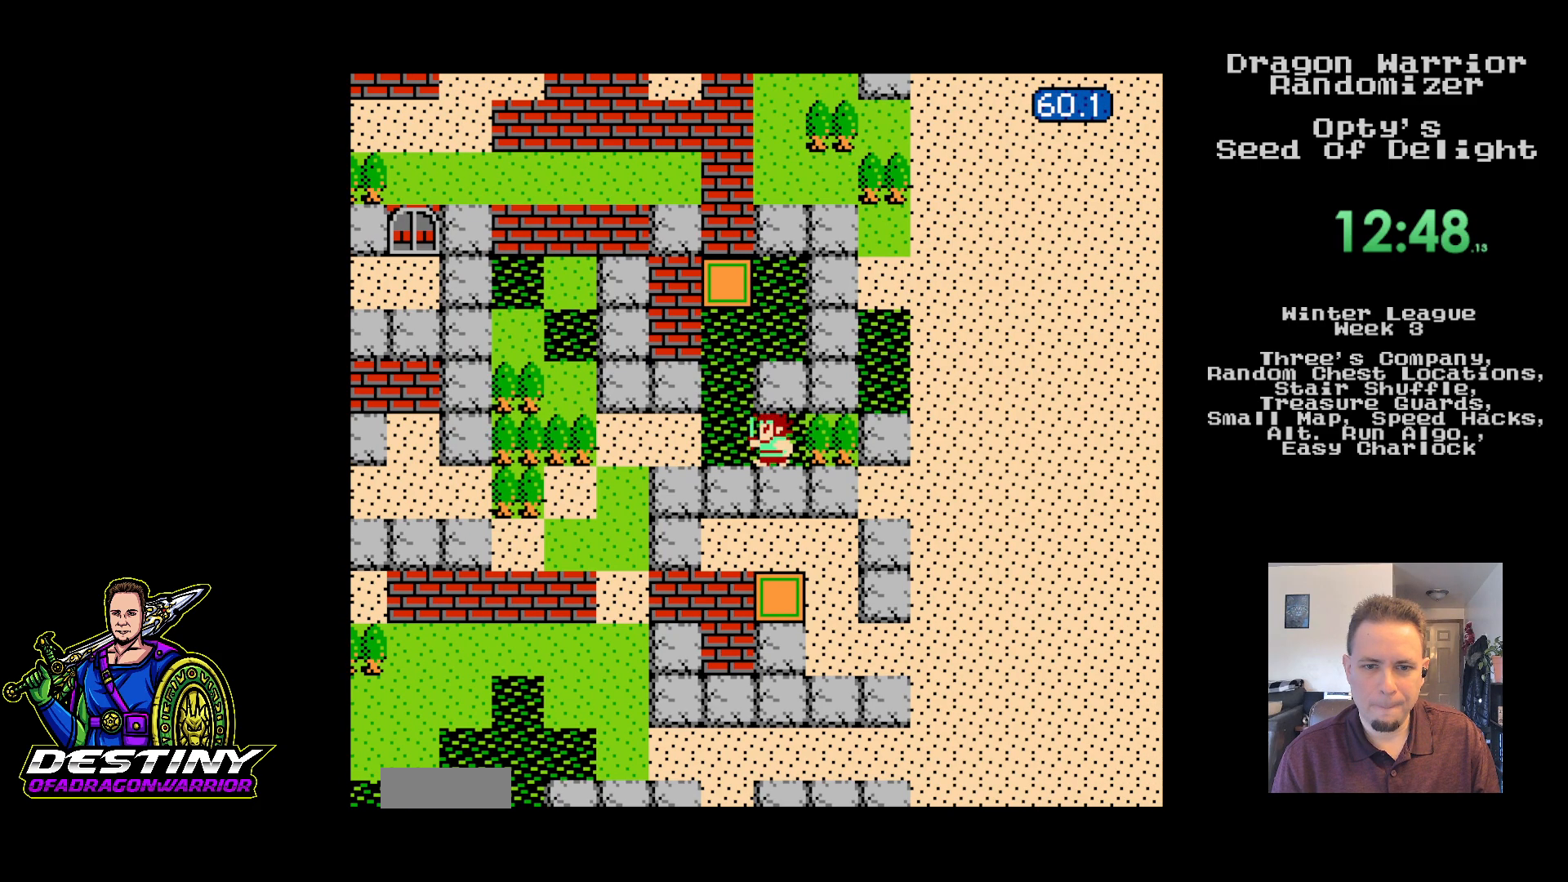
{"buttons": ["DPAD_LEFT"], "events": []}
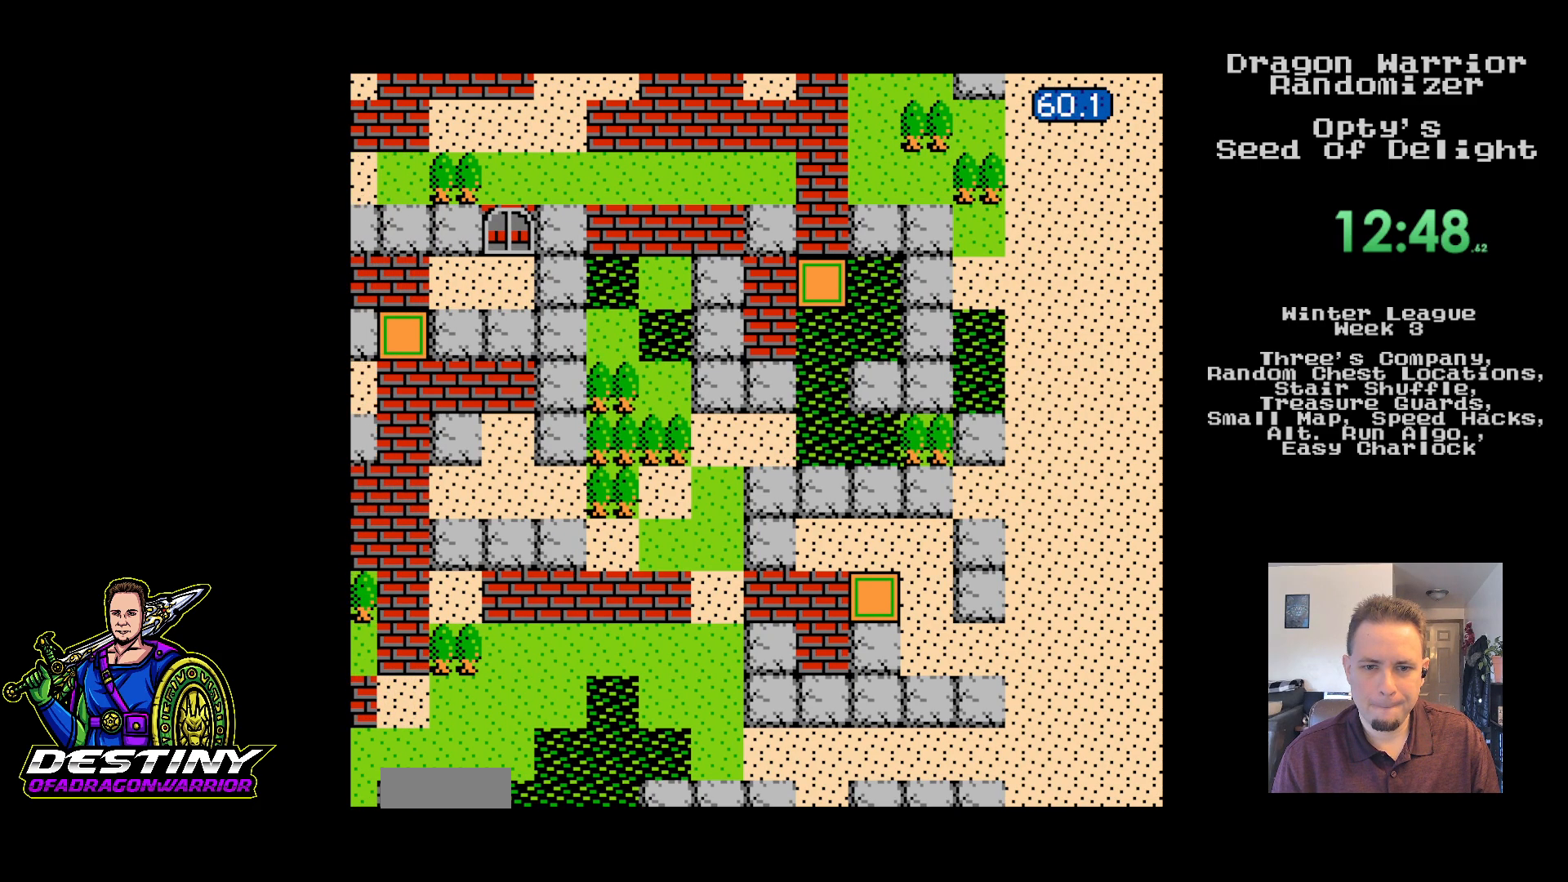
{"buttons": [], "events": [[67, "DPAD_DOWN", "down"], [133, "DPAD_LEFT", "up"], [383, "DPAD_DOWN", "up"]]}
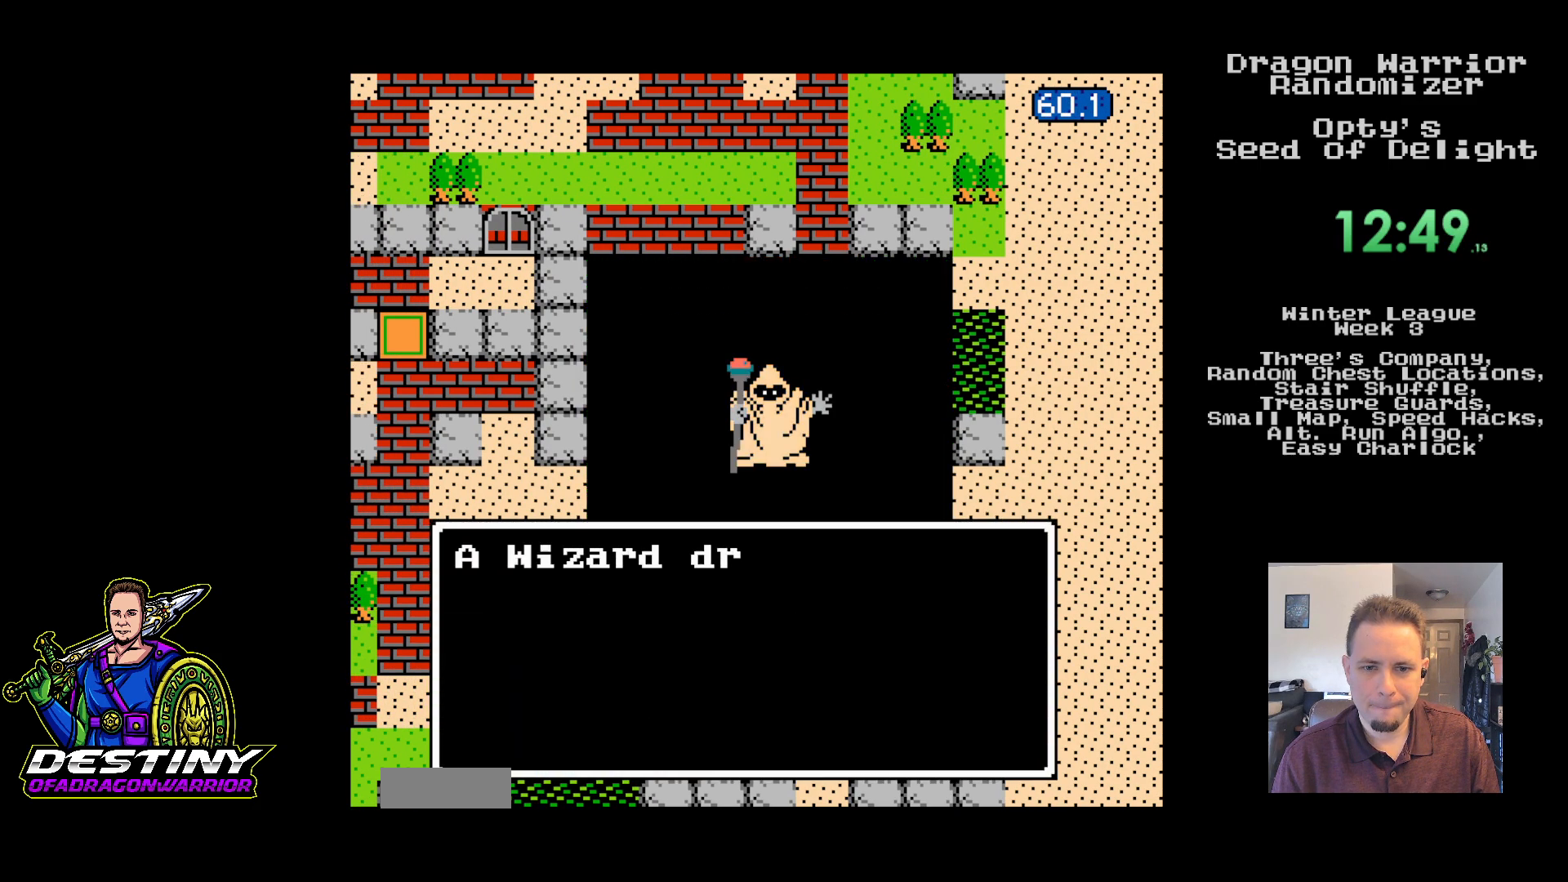
{"buttons": [], "events": []}
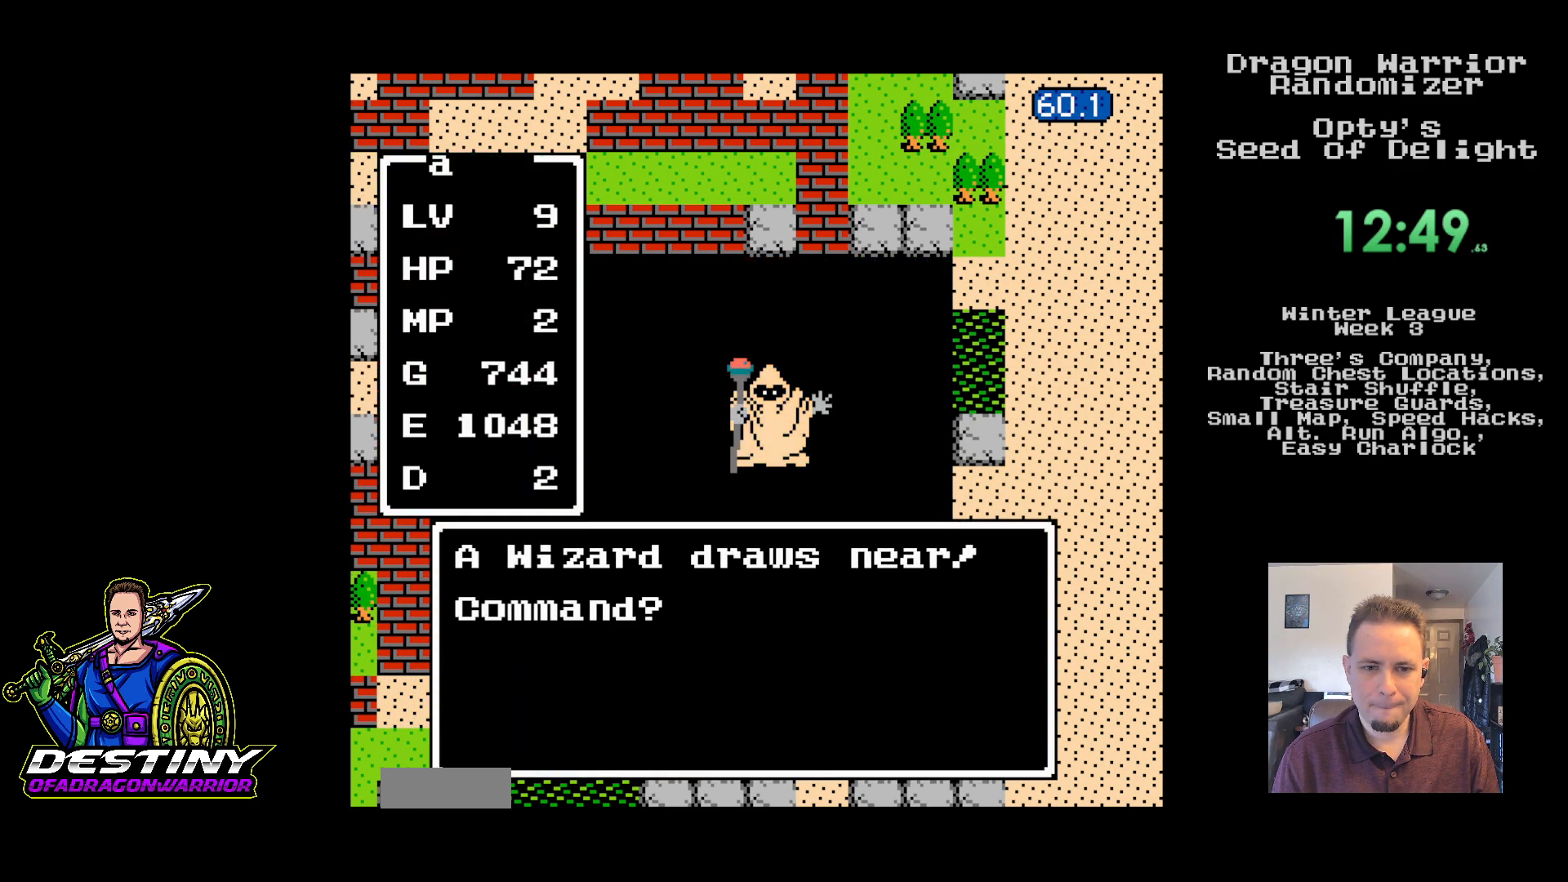
{"buttons": ["A"], "events": [[317, "DPAD_DOWN", "down"], [417, "DPAD_DOWN", "up"], [467, "A", "down"]]}
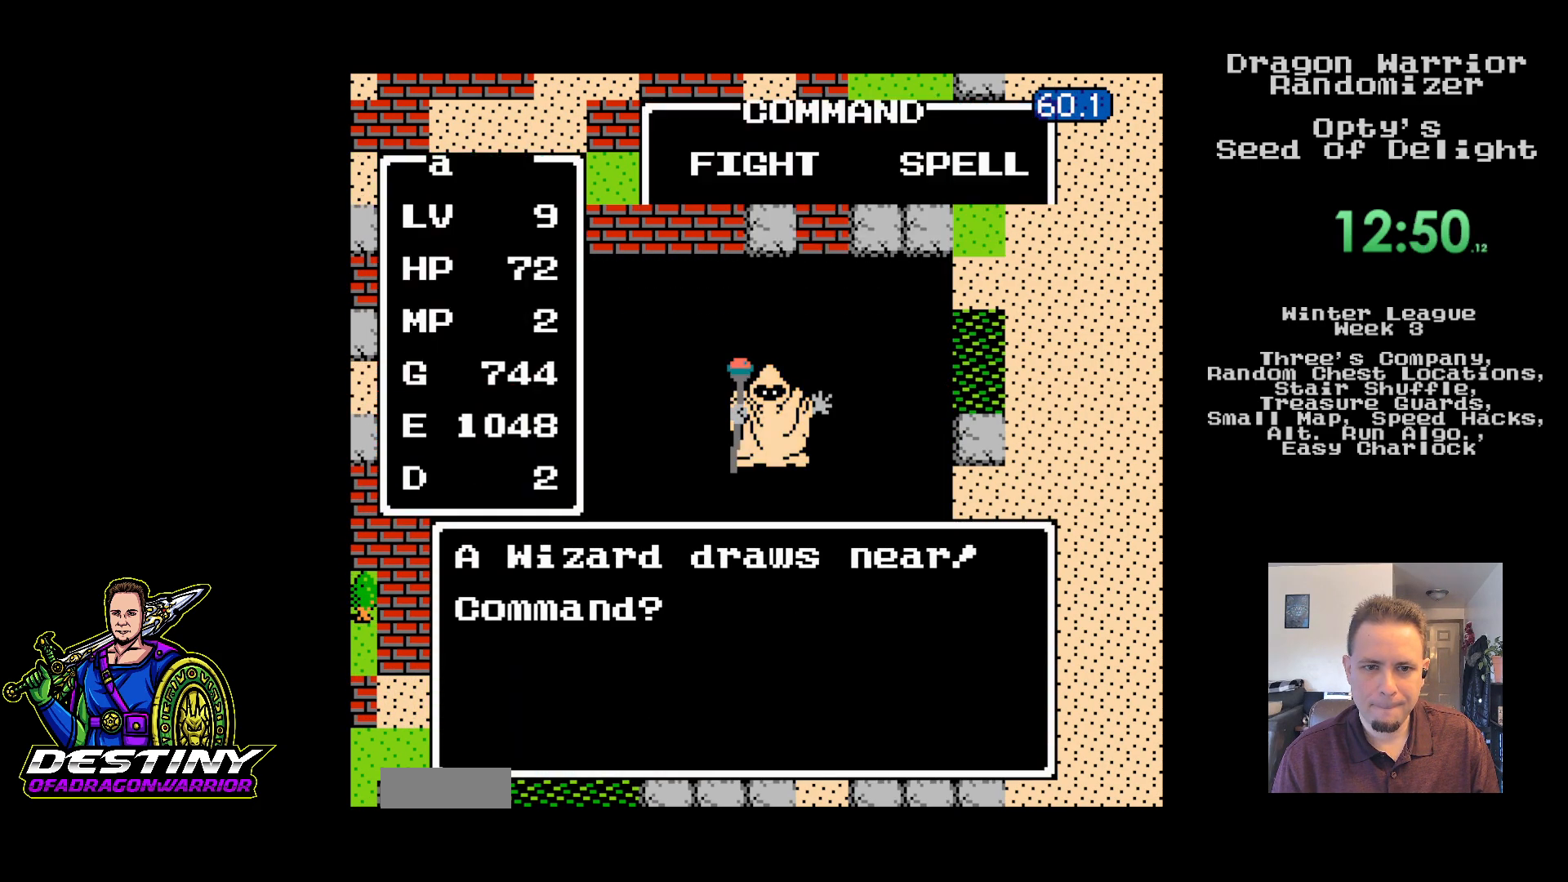
{"buttons": [], "events": [[100, "A", "up"]]}
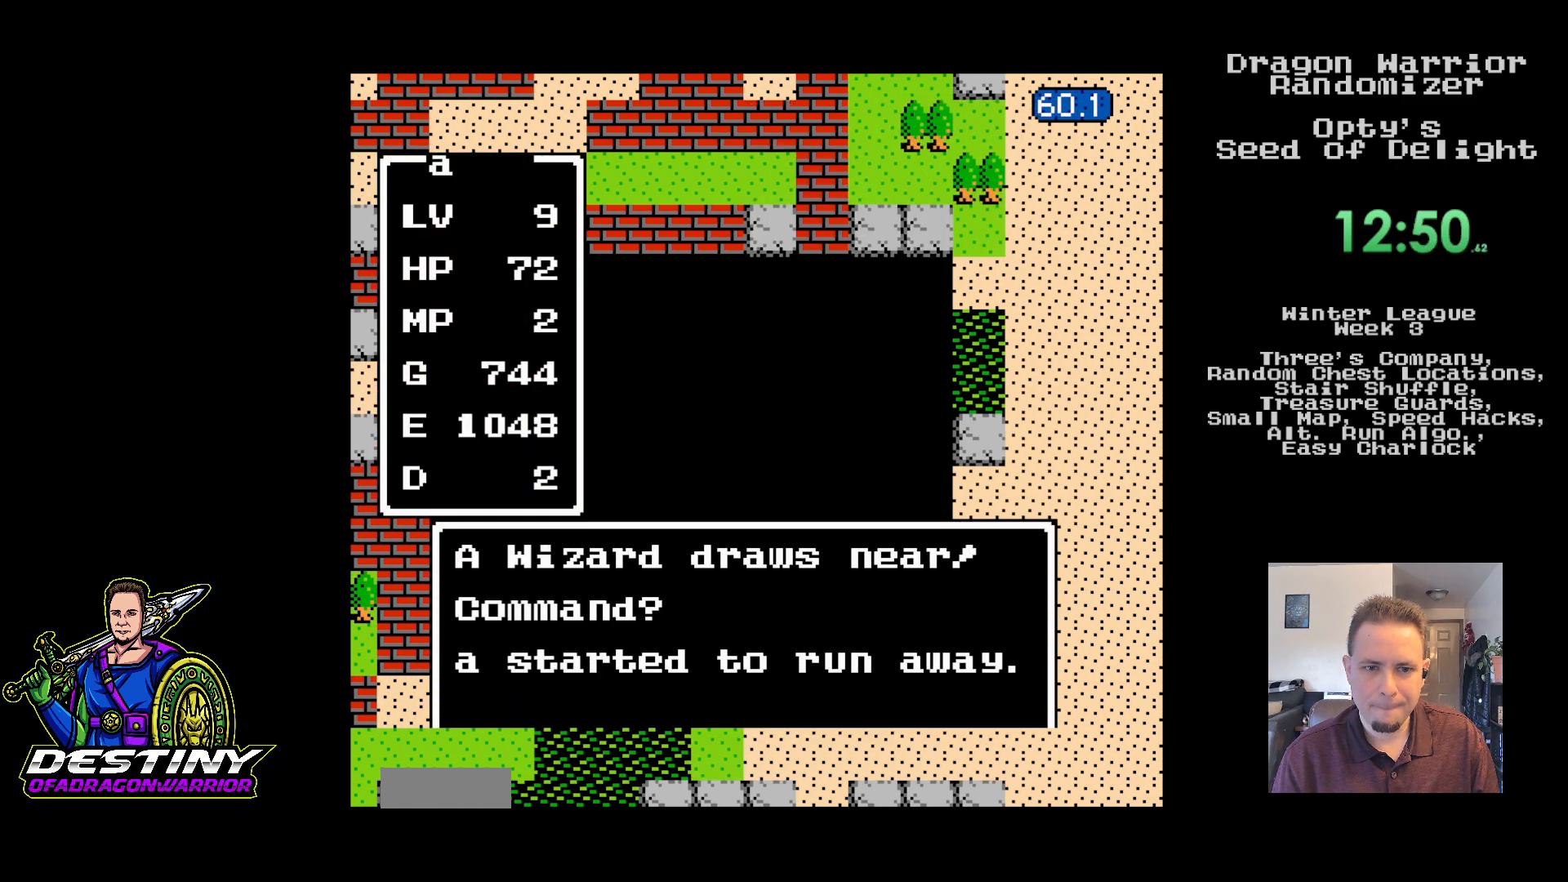
{"buttons": ["DPAD_DOWN"], "events": [[50, "DPAD_LEFT", "down"], [450, "DPAD_DOWN", "down"], [467, "DPAD_LEFT", "up"]]}
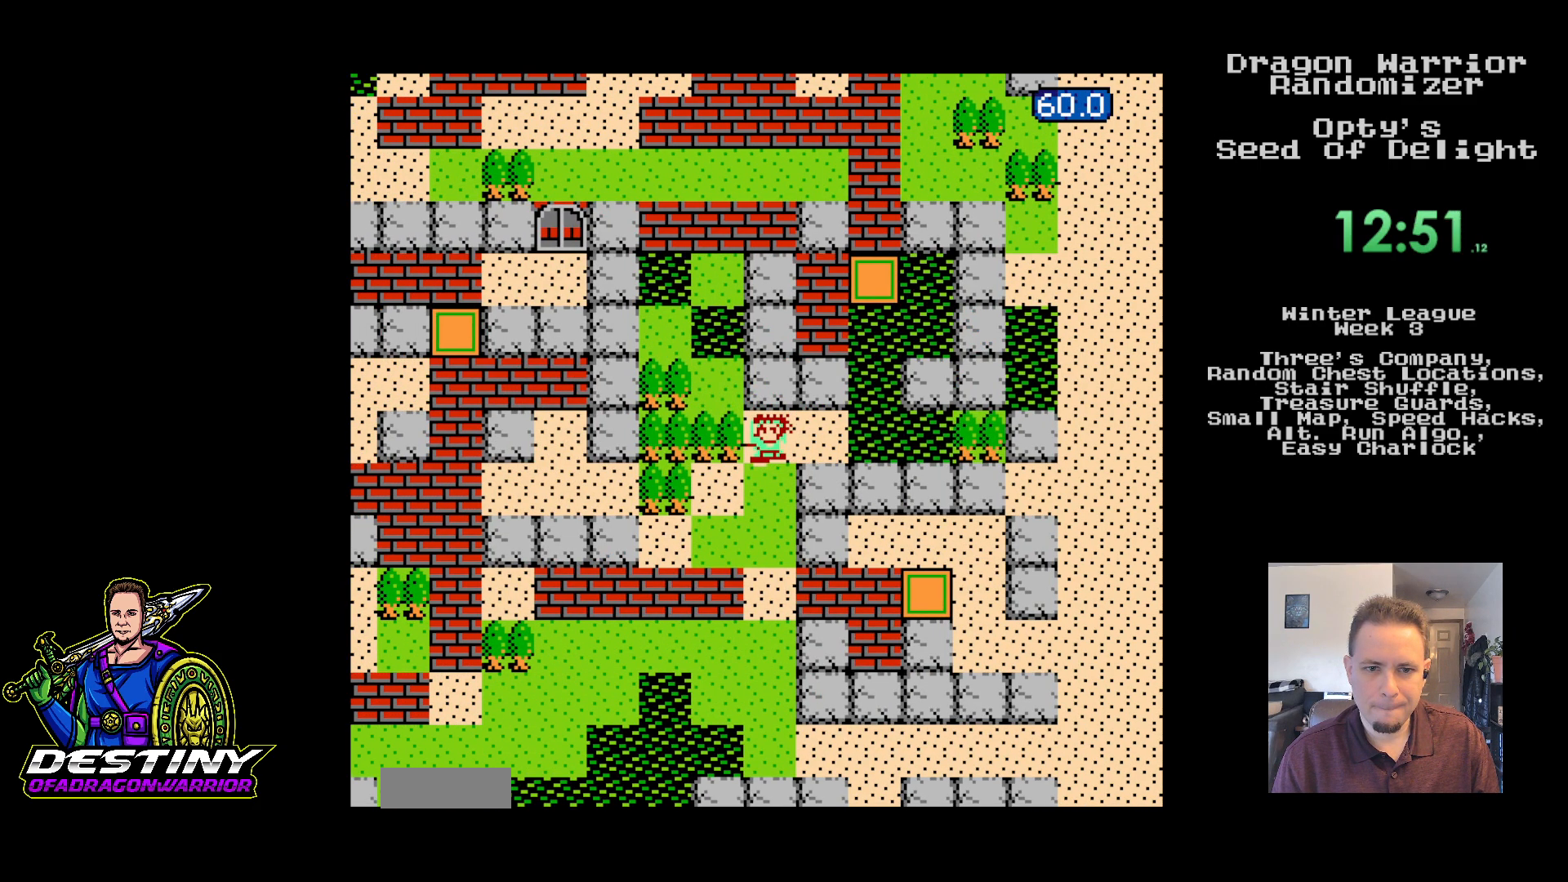
{"buttons": ["DPAD_LEFT"], "events": [[233, "DPAD_LEFT", "down"], [250, "DPAD_DOWN", "up"], [300, "B", "down"], [317, "B", "up"], [333, "B", "down"], [350, "B", "up"], [433, "B", "down"], [483, "B", "up"]]}
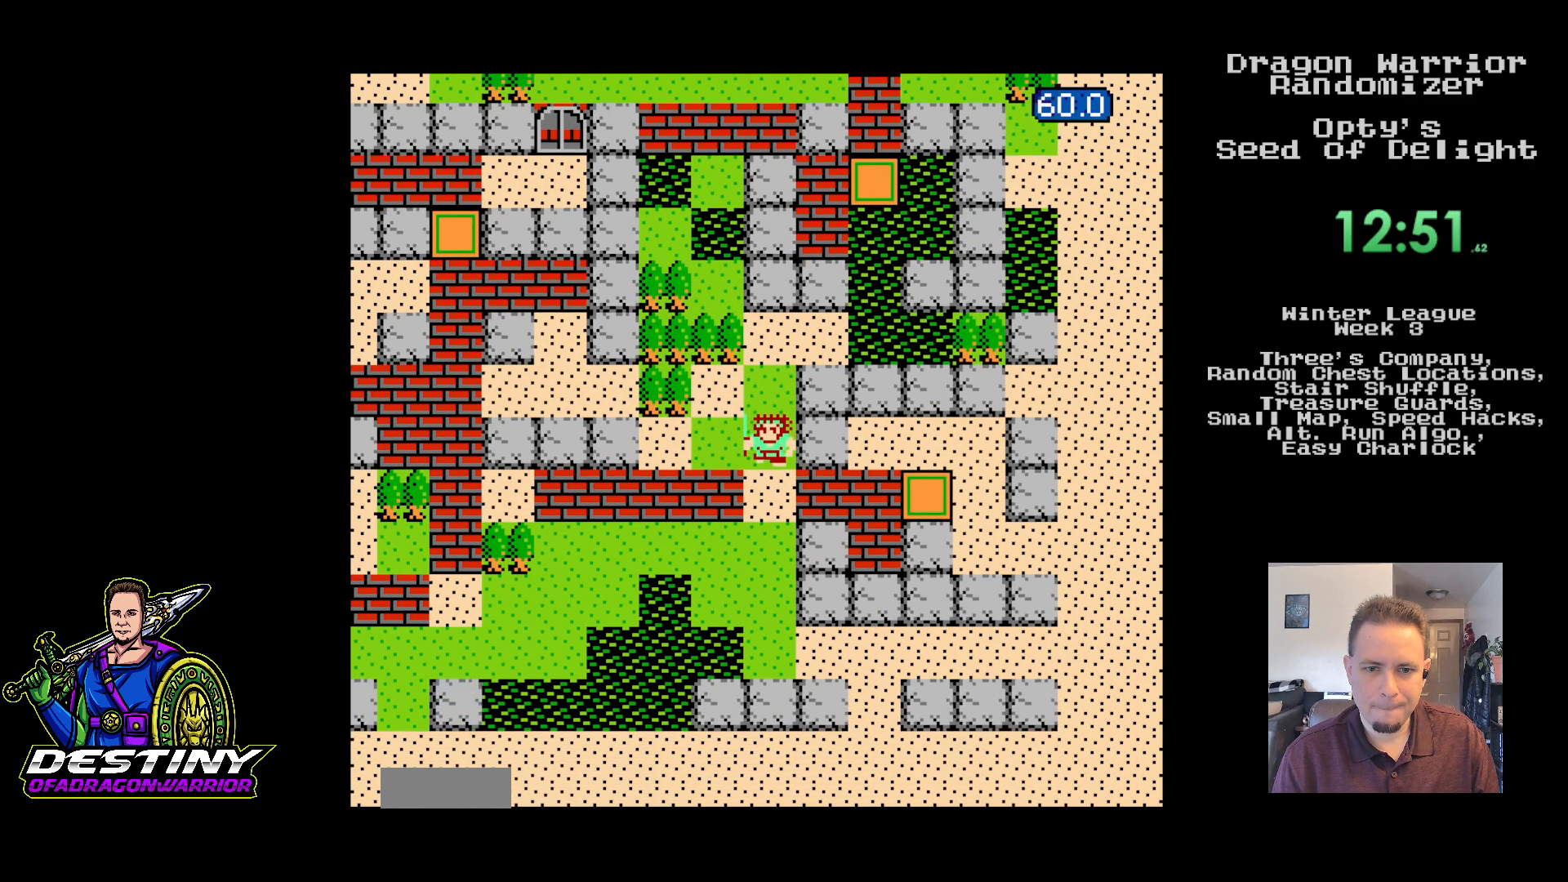
{"buttons": ["B", "DPAD_DOWN"], "events": [[83, "DPAD_DOWN", "down"], [117, "DPAD_LEFT", "up"], [333, "B", "down"], [350, "B", "up"], [367, "B", "down"], [383, "B", "up"], [467, "B", "down"], [483, "B", "up"], [500, "B", "down"]]}
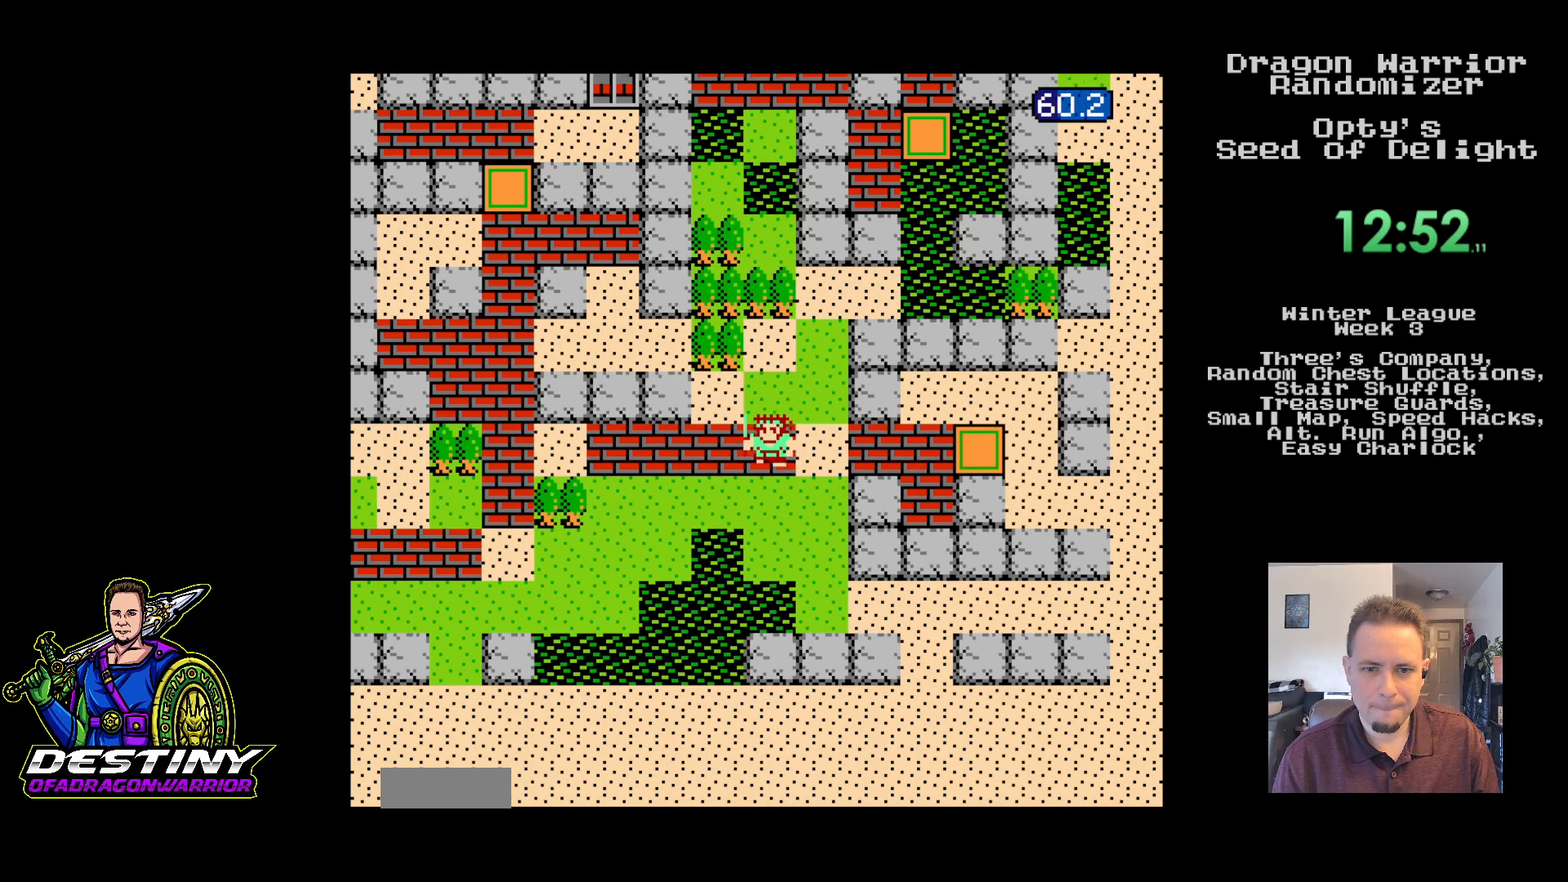
{"buttons": ["B", "DPAD_DOWN"], "events": [[17, "B", "up"], [100, "B", "down"], [117, "B", "up"], [133, "B", "down"], [150, "B", "up"], [233, "B", "down"], [250, "B", "up"], [267, "B", "down"], [283, "B", "up"], [367, "B", "down"], [383, "B", "up"], [400, "B", "down"], [417, "B", "up"], [500, "B", "down"]]}
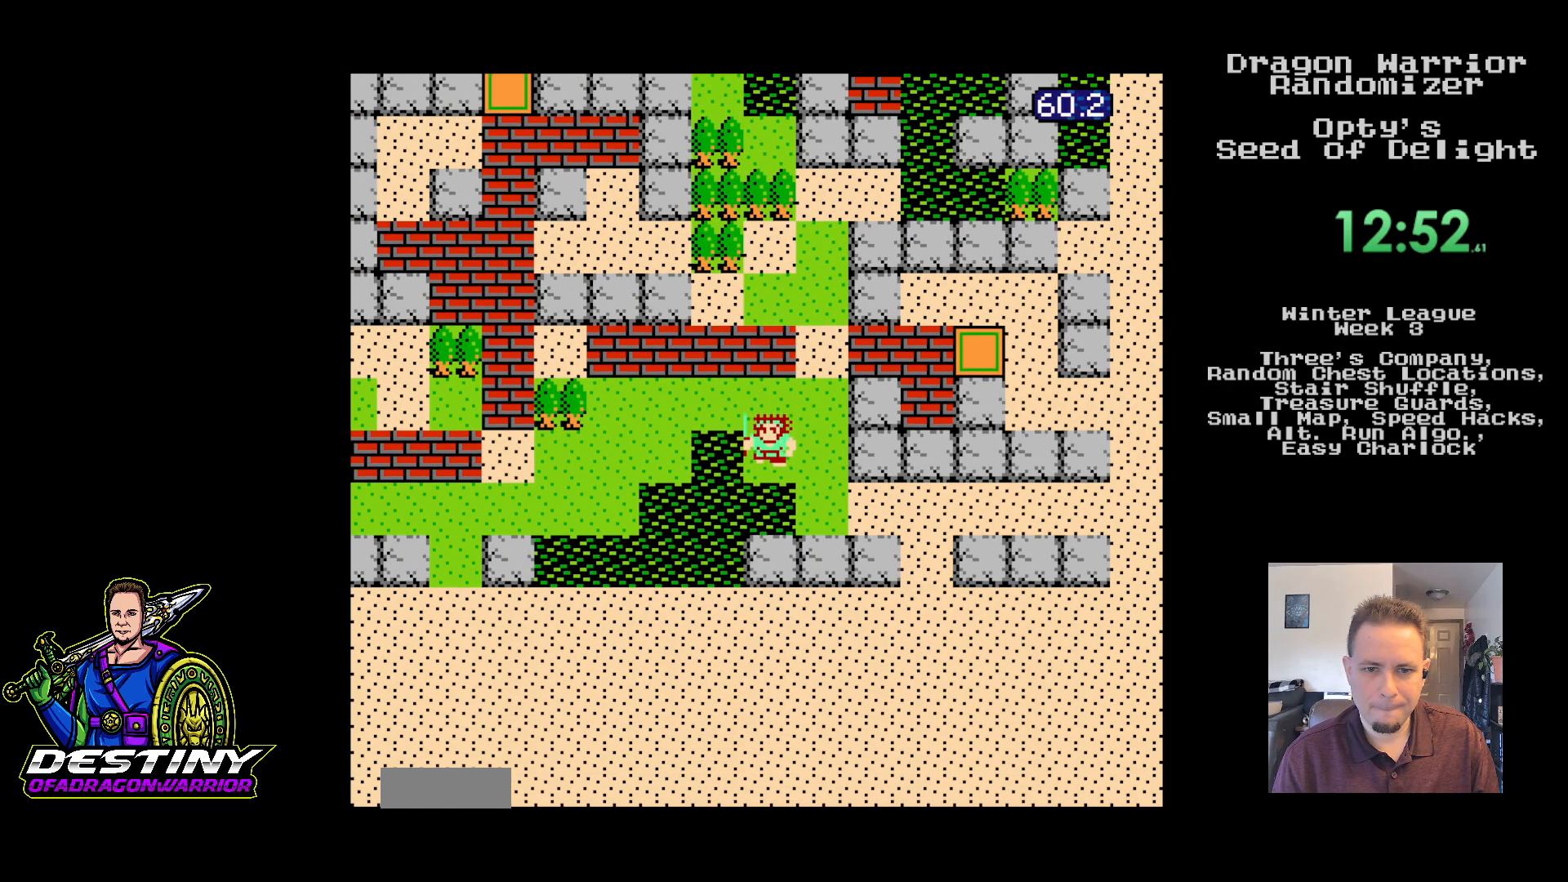
{"buttons": ["DPAD_RIGHT"], "events": [[17, "B", "up"], [33, "B", "down"], [50, "B", "up"], [133, "B", "down"], [150, "B", "up"], [167, "B", "down"], [183, "B", "up"], [183, "DPAD_RIGHT", "down"], [217, "DPAD_DOWN", "up"]]}
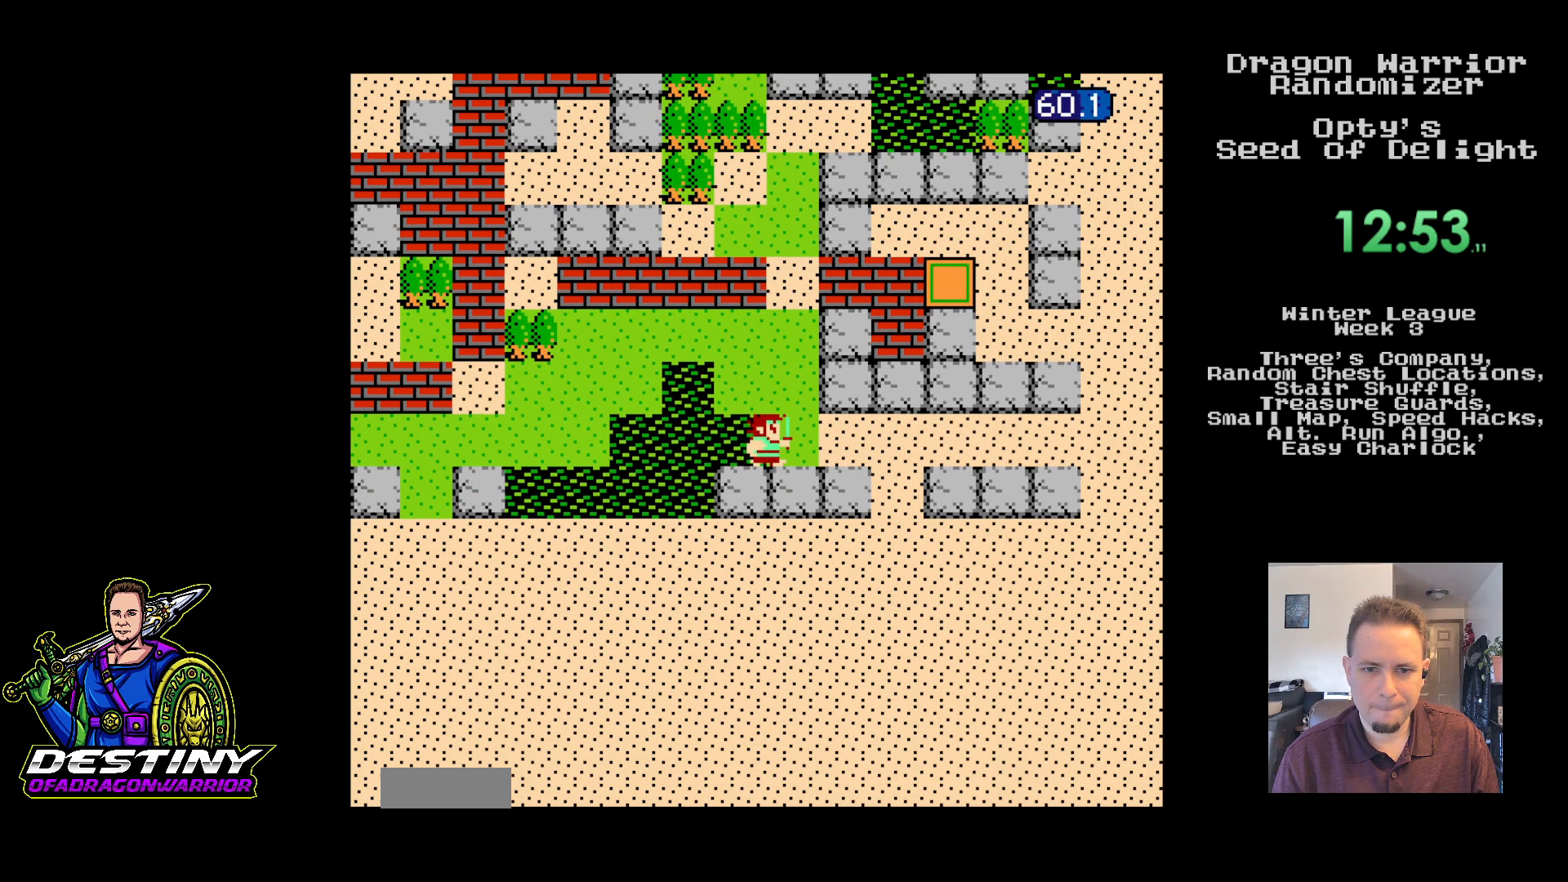
{"buttons": ["DPAD_DOWN", "DPAD_RIGHT"], "events": [[483, "DPAD_DOWN", "down"]]}
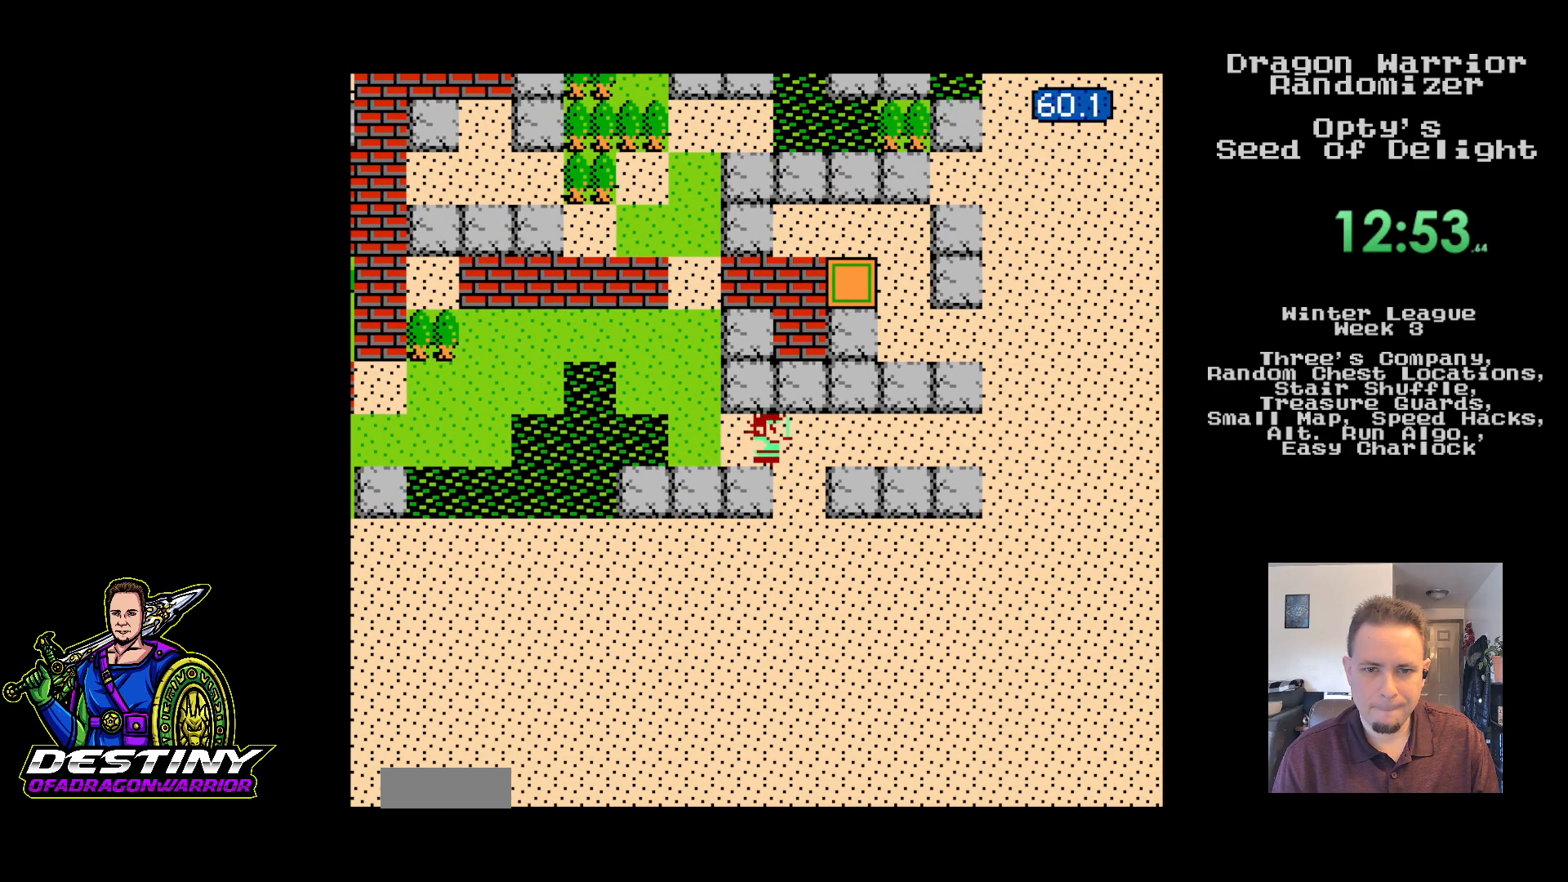
{"buttons": ["DPAD_DOWN"], "events": [[17, "DPAD_RIGHT", "up"], [200, "B", "down"], [217, "B", "up"], [233, "B", "down"], [250, "B", "up"], [333, "B", "down"], [350, "B", "up"], [367, "B", "down"], [383, "B", "up"], [467, "B", "down"], [483, "B", "up"]]}